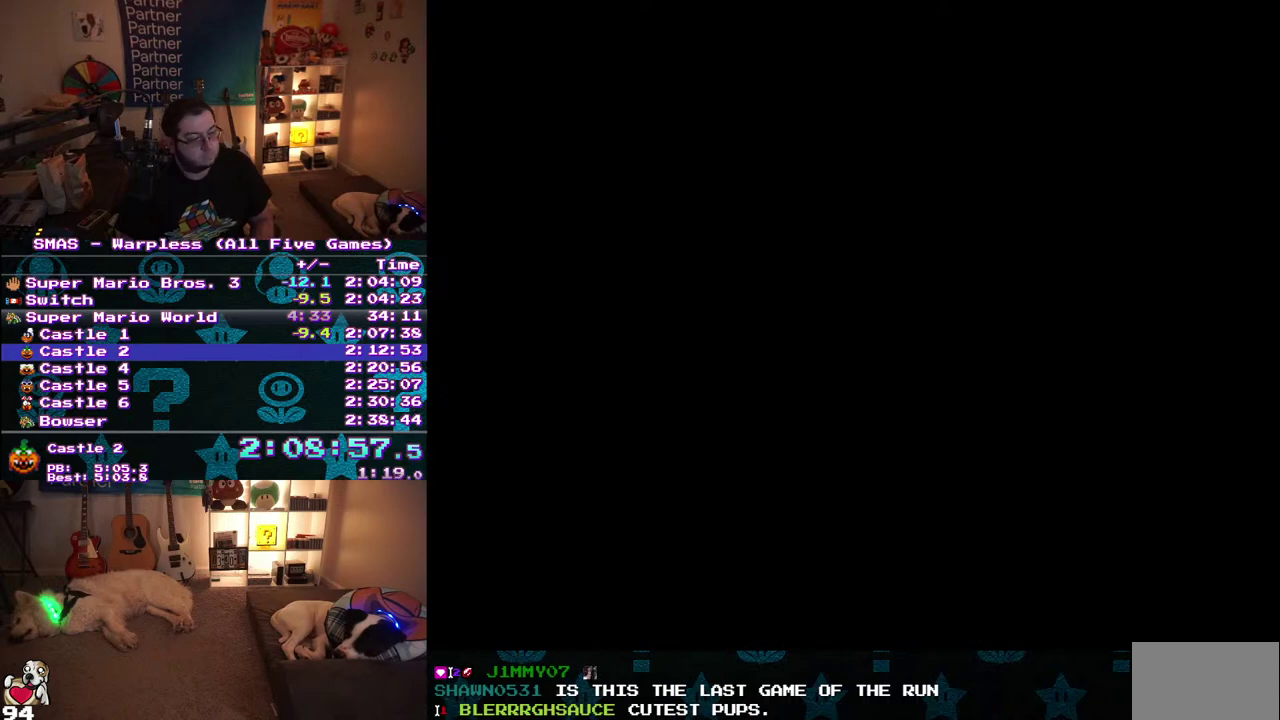
Gameplay with a controller (Nintendo layout); each line is a JSON object with the inputs held at the frame after it. "events" lists button and stick changes between this image and that frame as [ms after this image, input, new state], when the widget could be followed in between. Not read: A L3 R3 Y.
{"buttons": ["DPAD_UP", "DPAD_RIGHT"], "events": [[83, "DPAD_RIGHT", "down"], [83, "DPAD_UP", "down"]]}
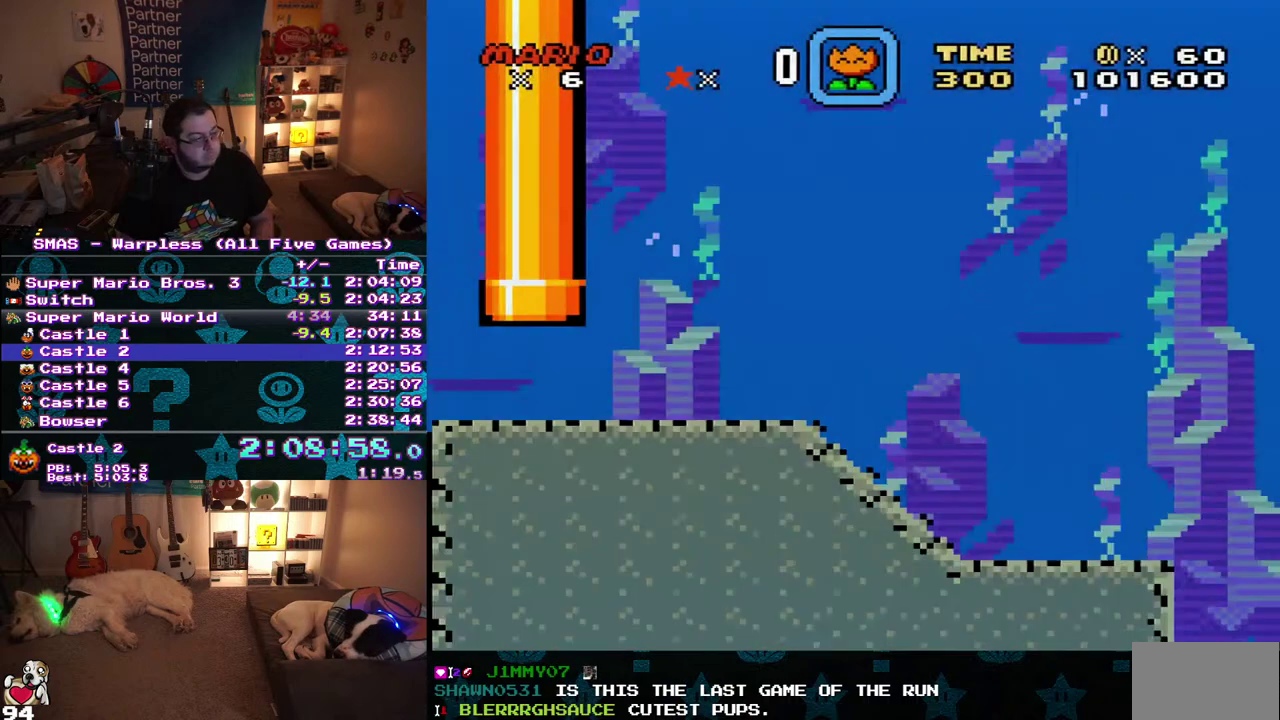
{"buttons": ["DPAD_UP", "DPAD_RIGHT"], "events": []}
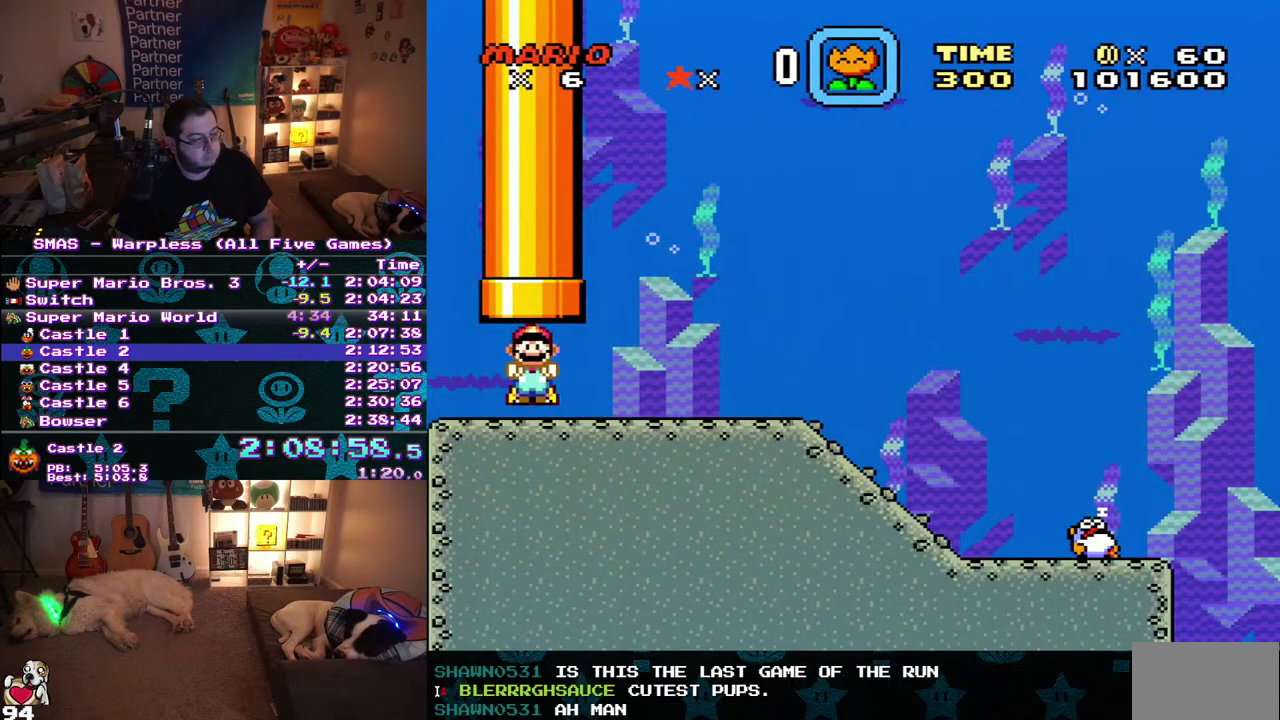
{"buttons": ["DPAD_RIGHT"], "events": [[383, "DPAD_UP", "up"]]}
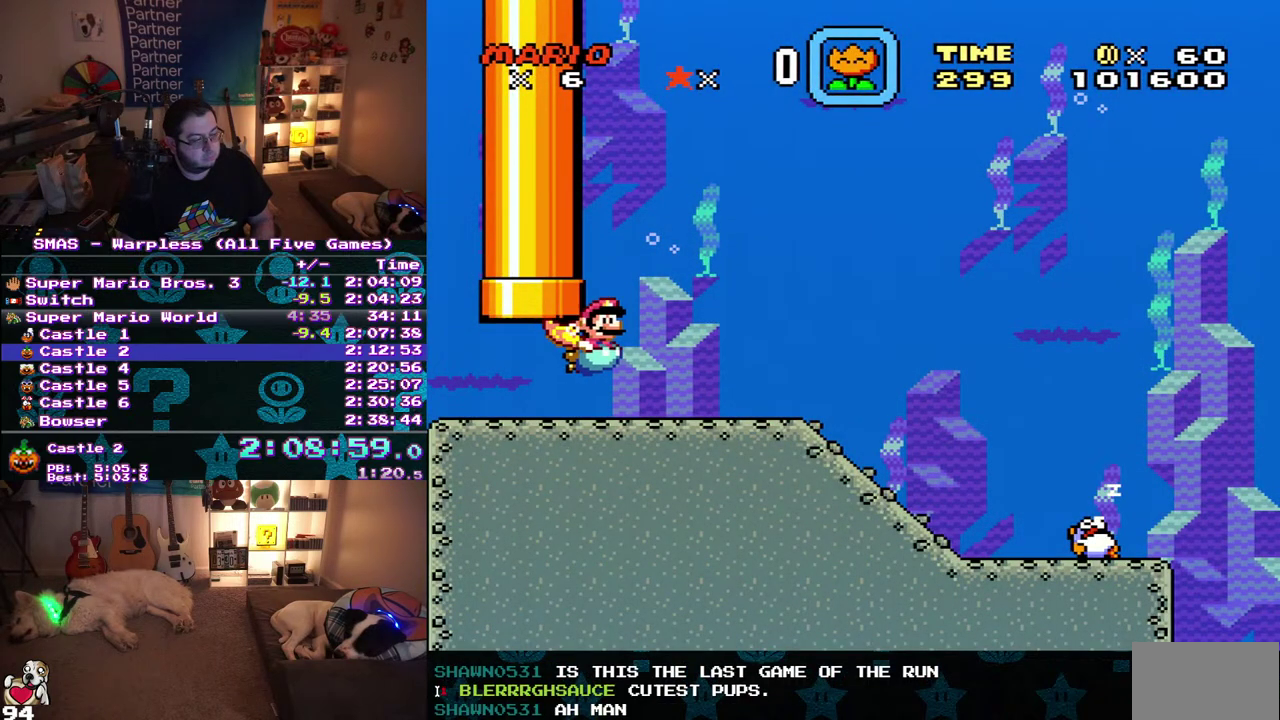
{"buttons": ["DPAD_DOWN", "DPAD_RIGHT"], "events": [[83, "DPAD_DOWN", "down"]]}
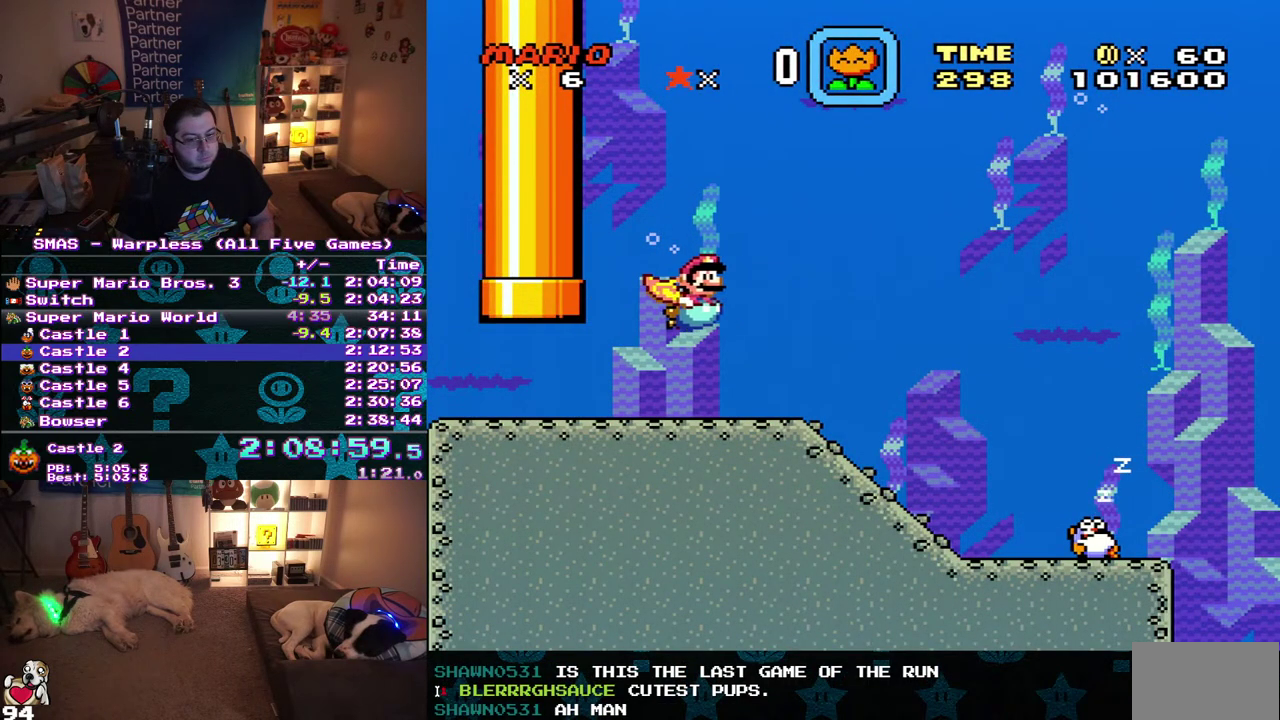
{"buttons": ["DPAD_DOWN", "DPAD_RIGHT"], "events": []}
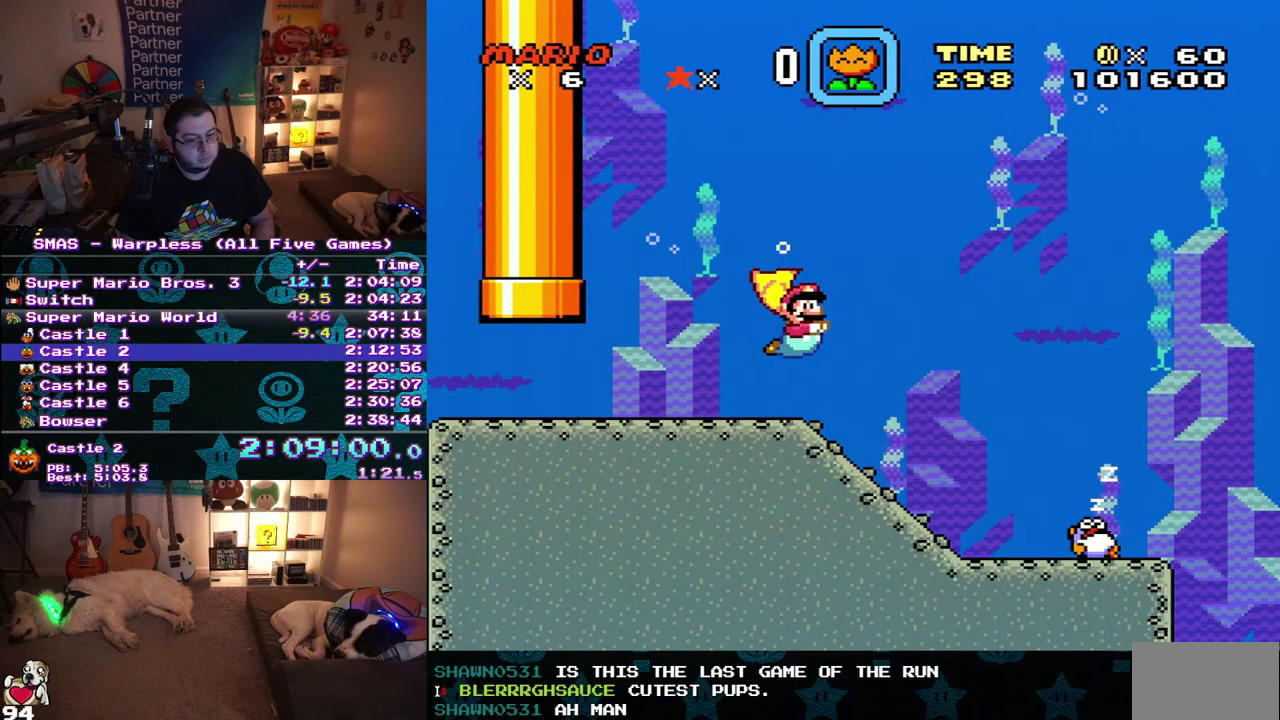
{"buttons": ["DPAD_DOWN", "DPAD_RIGHT"], "events": []}
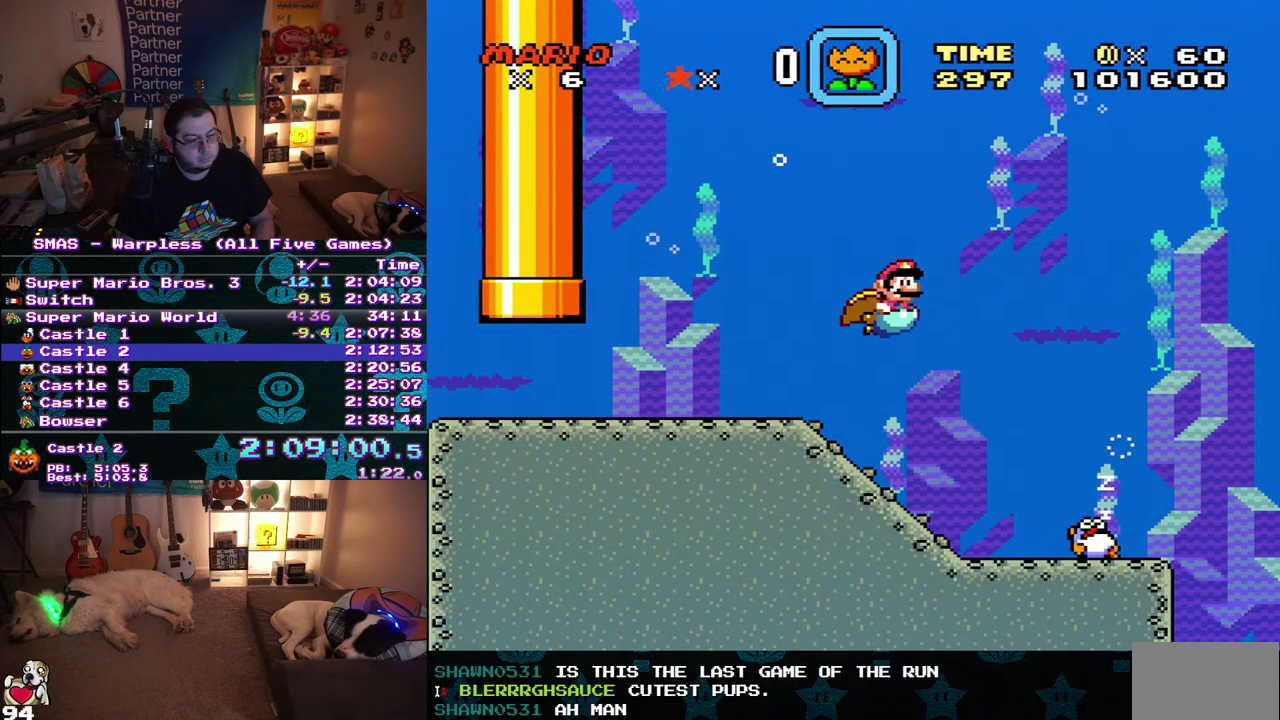
{"buttons": ["DPAD_DOWN", "DPAD_RIGHT"], "events": []}
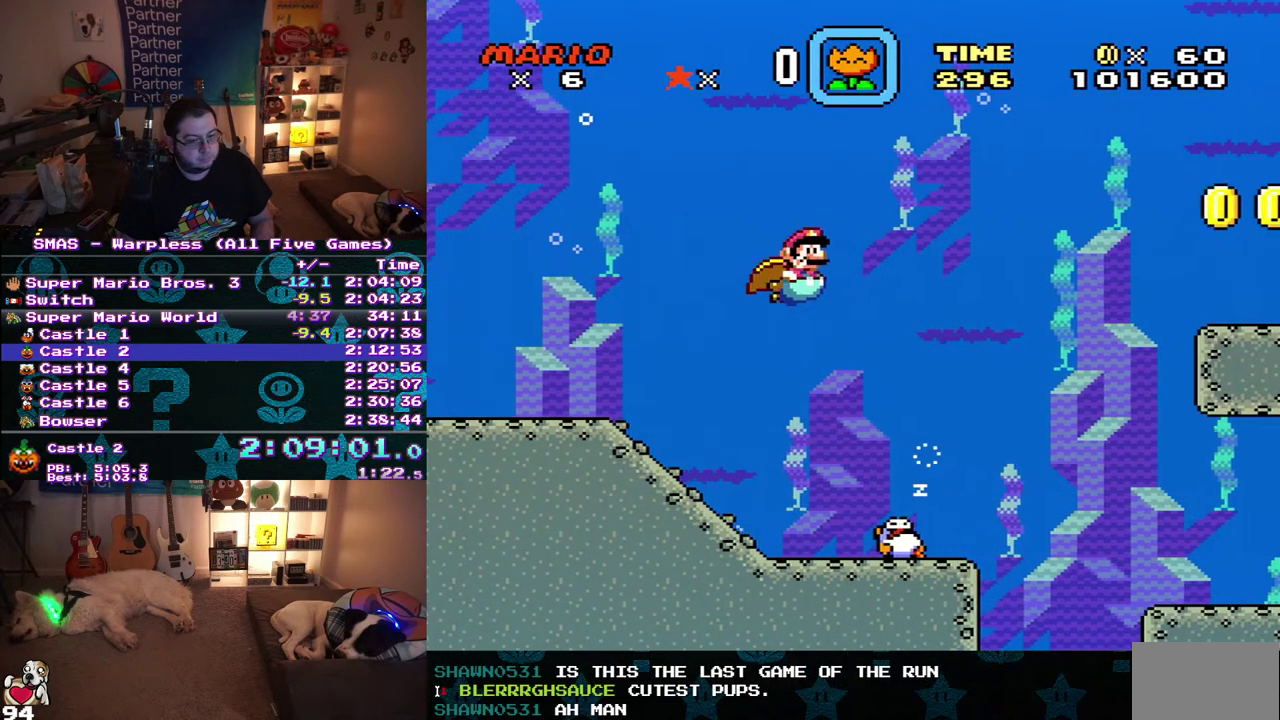
{"buttons": ["DPAD_DOWN", "DPAD_RIGHT"], "events": []}
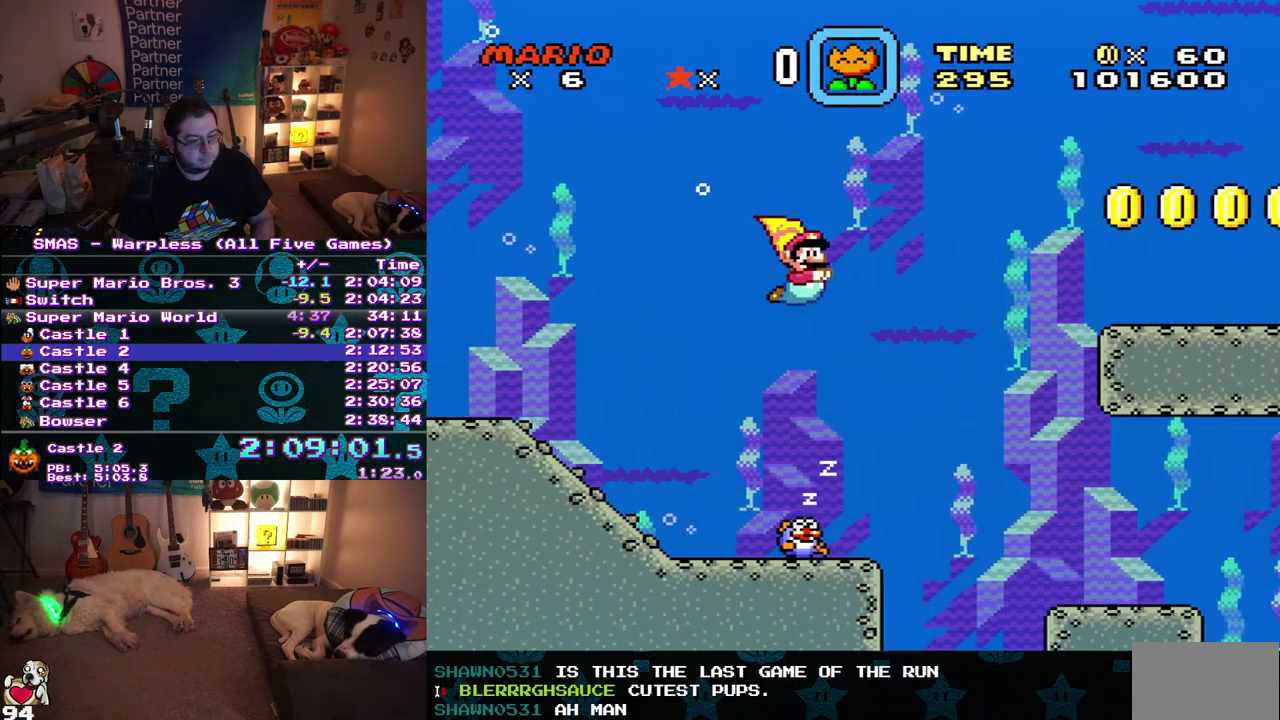
{"buttons": ["DPAD_DOWN", "DPAD_RIGHT"], "events": []}
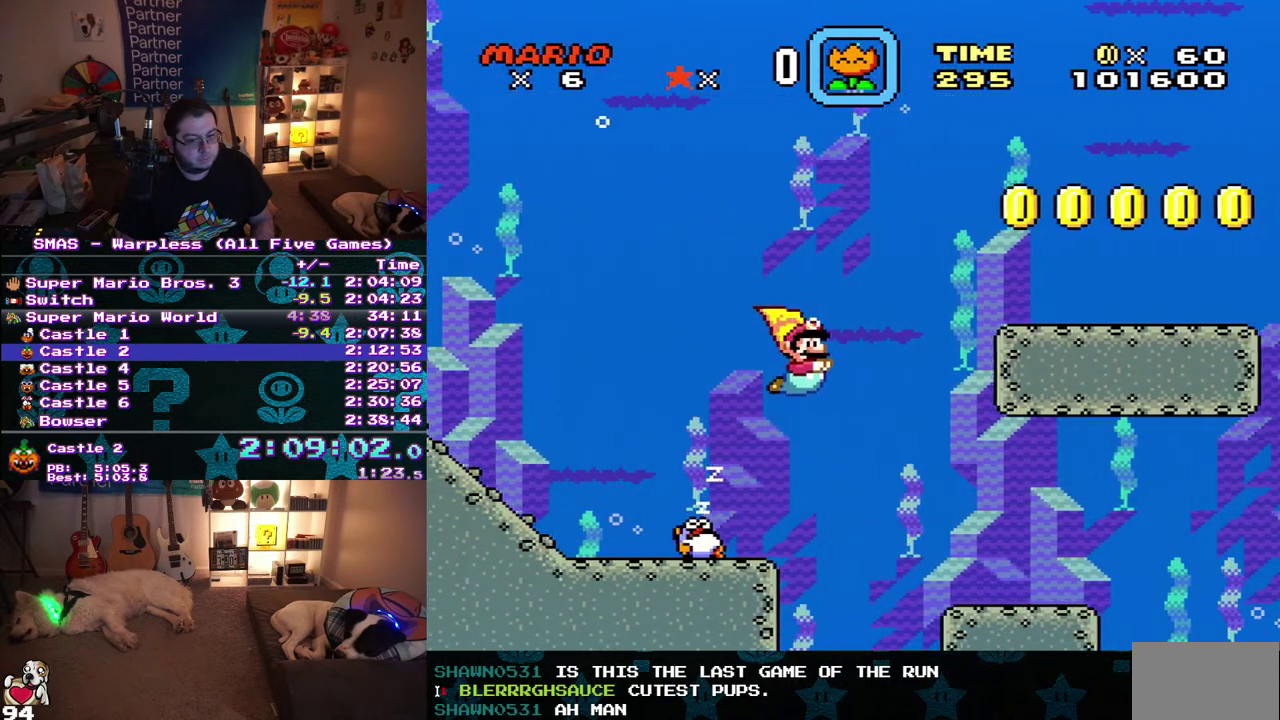
{"buttons": ["DPAD_DOWN", "DPAD_RIGHT"], "events": []}
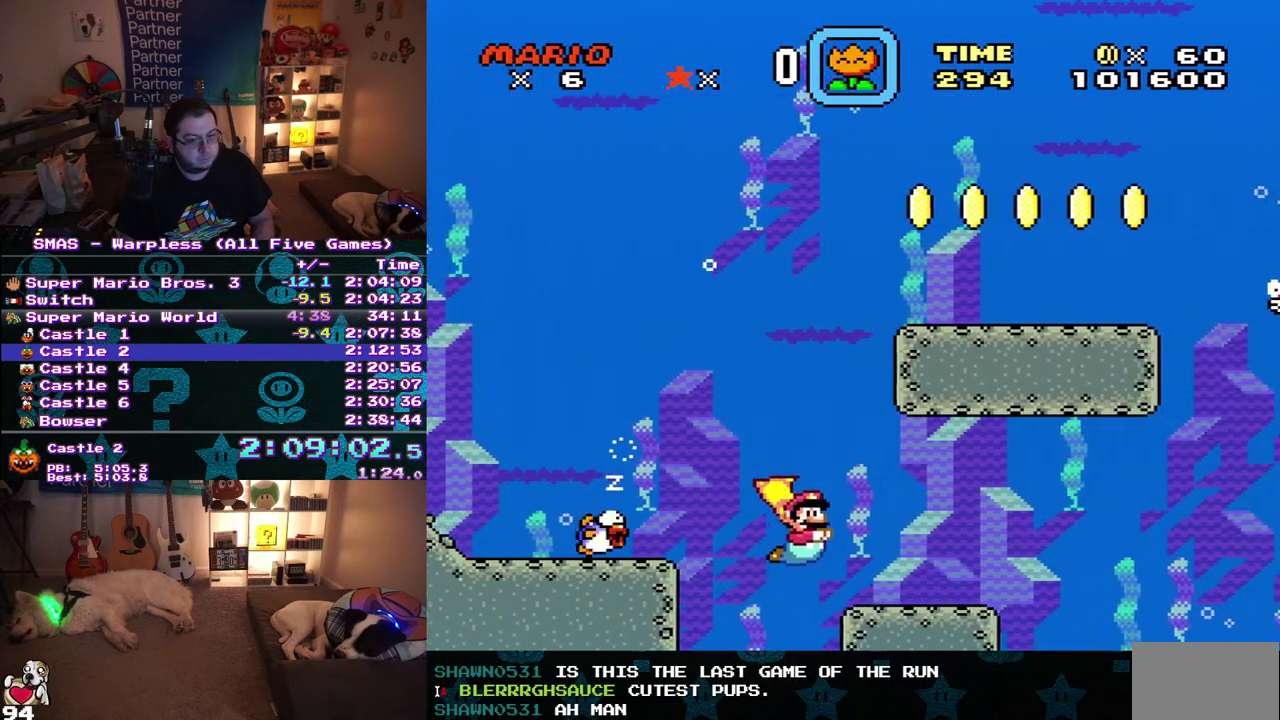
{"buttons": ["DPAD_DOWN", "DPAD_RIGHT"], "events": []}
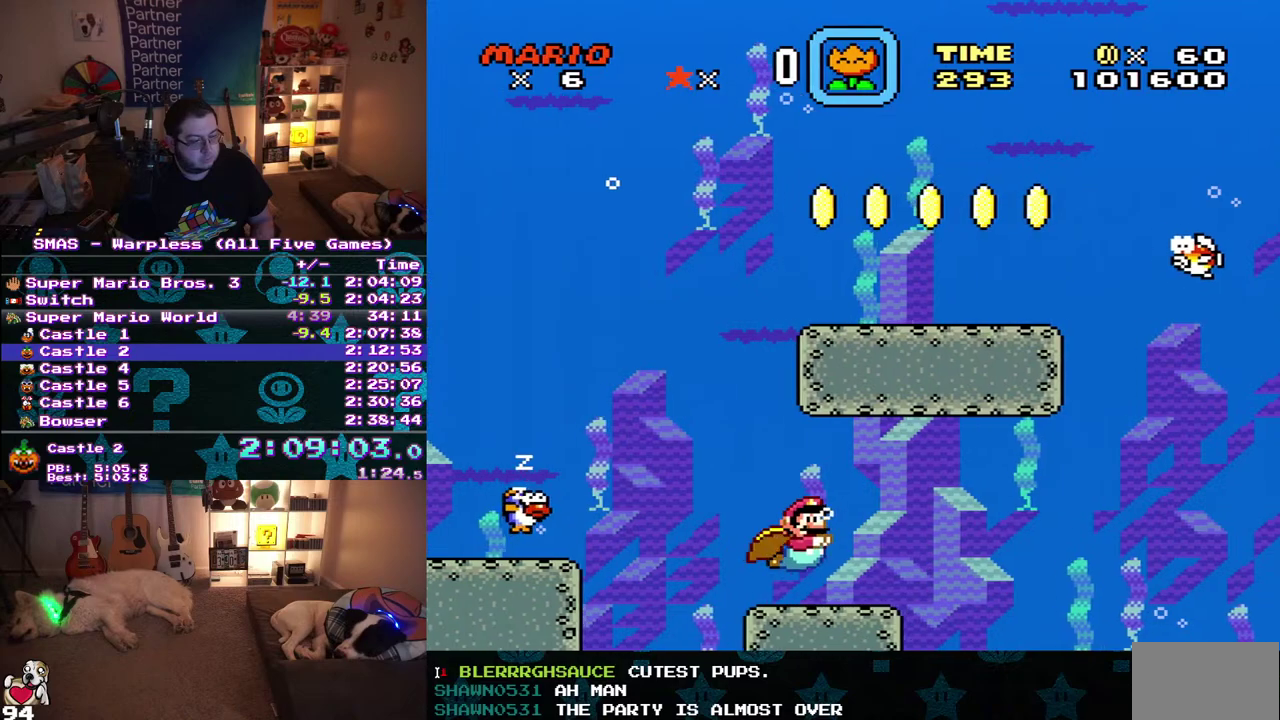
{"buttons": ["DPAD_DOWN", "DPAD_RIGHT"], "events": []}
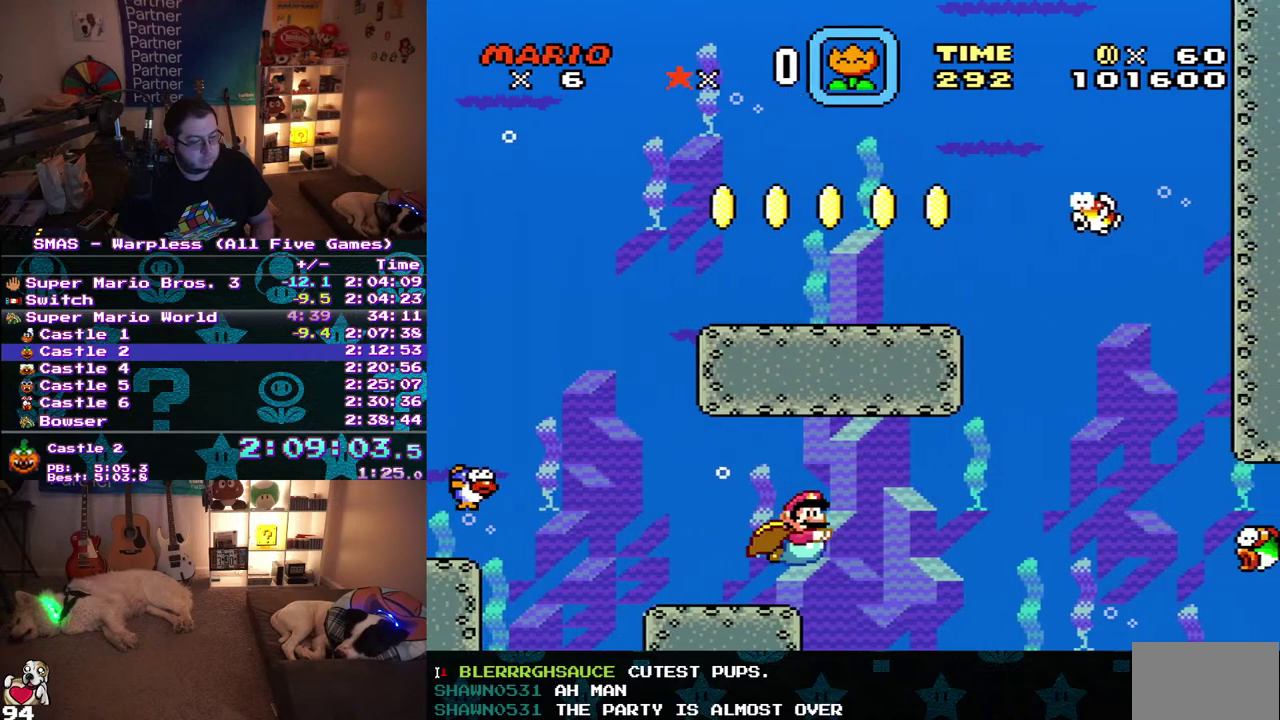
{"buttons": ["DPAD_DOWN", "DPAD_RIGHT"], "events": []}
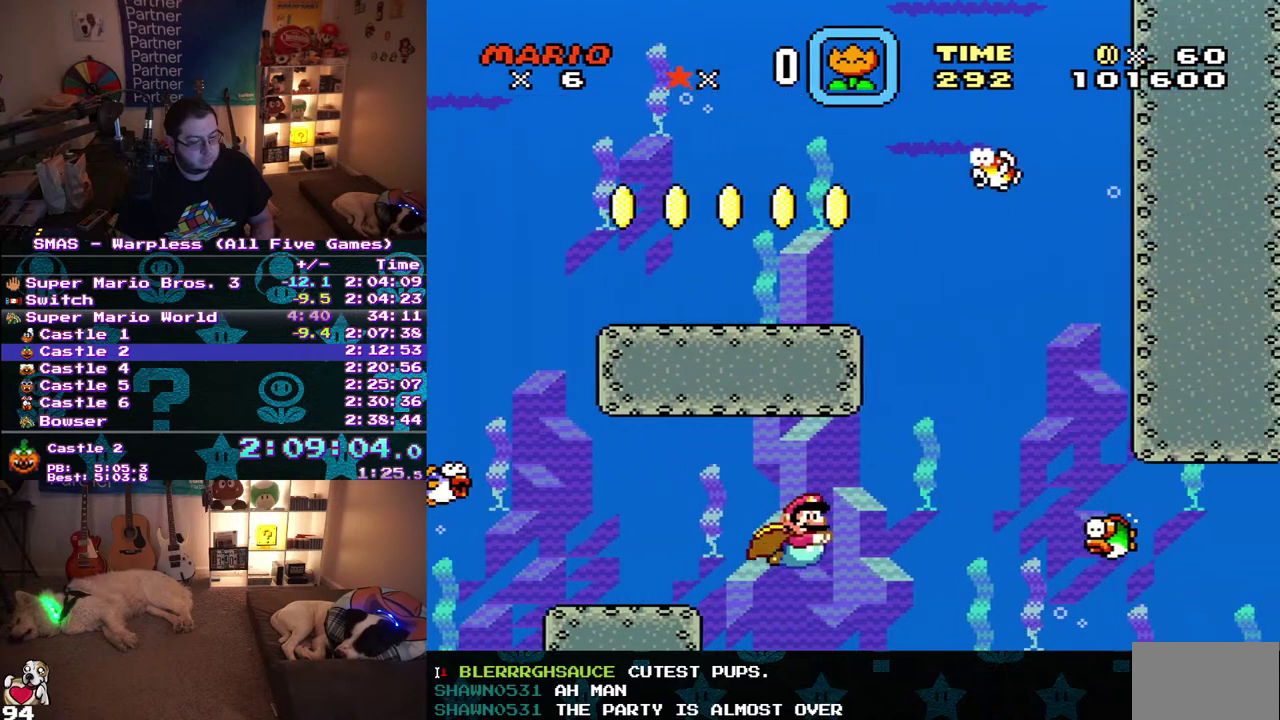
{"buttons": ["DPAD_DOWN", "DPAD_RIGHT"], "events": []}
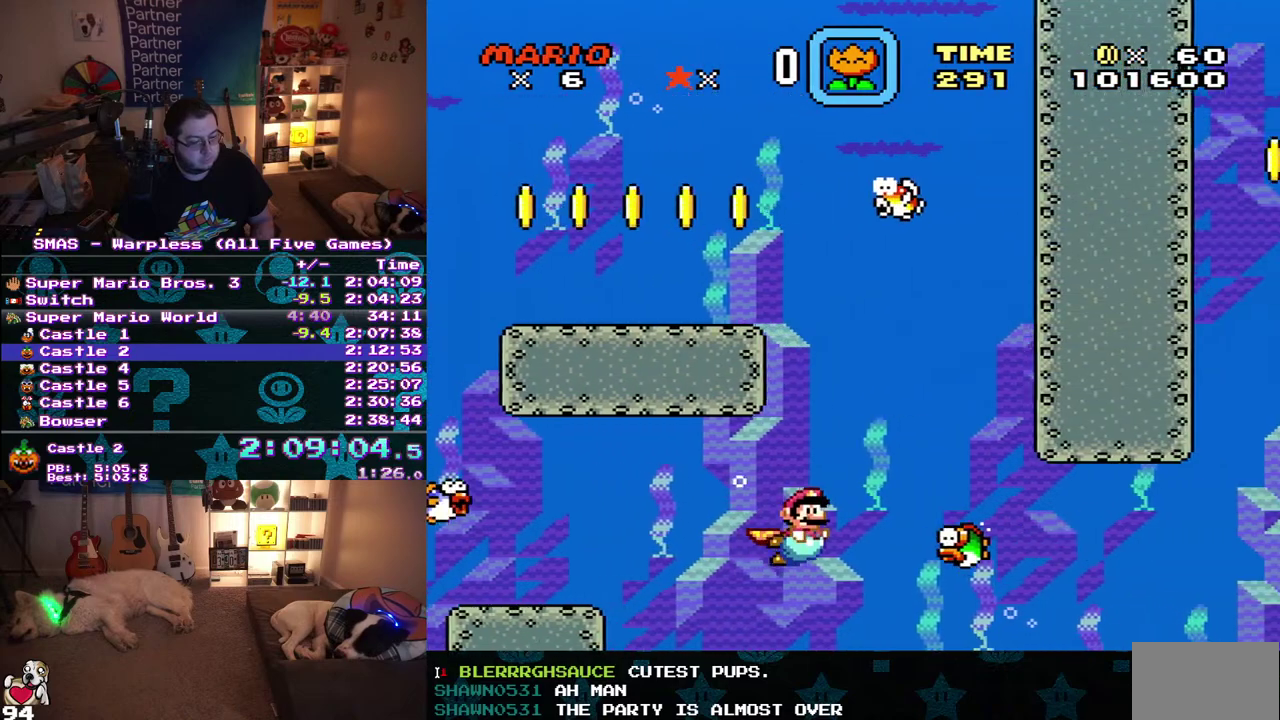
{"buttons": ["DPAD_DOWN", "DPAD_RIGHT"], "events": []}
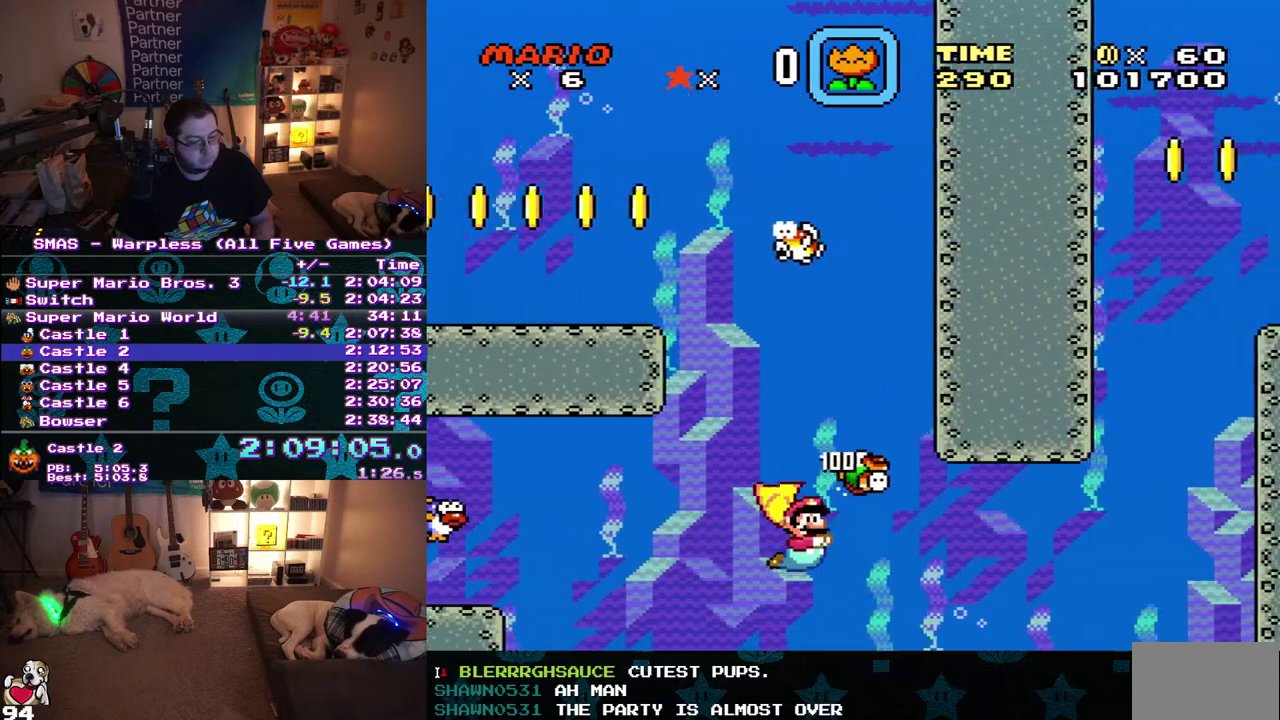
{"buttons": ["DPAD_DOWN", "DPAD_RIGHT"], "events": []}
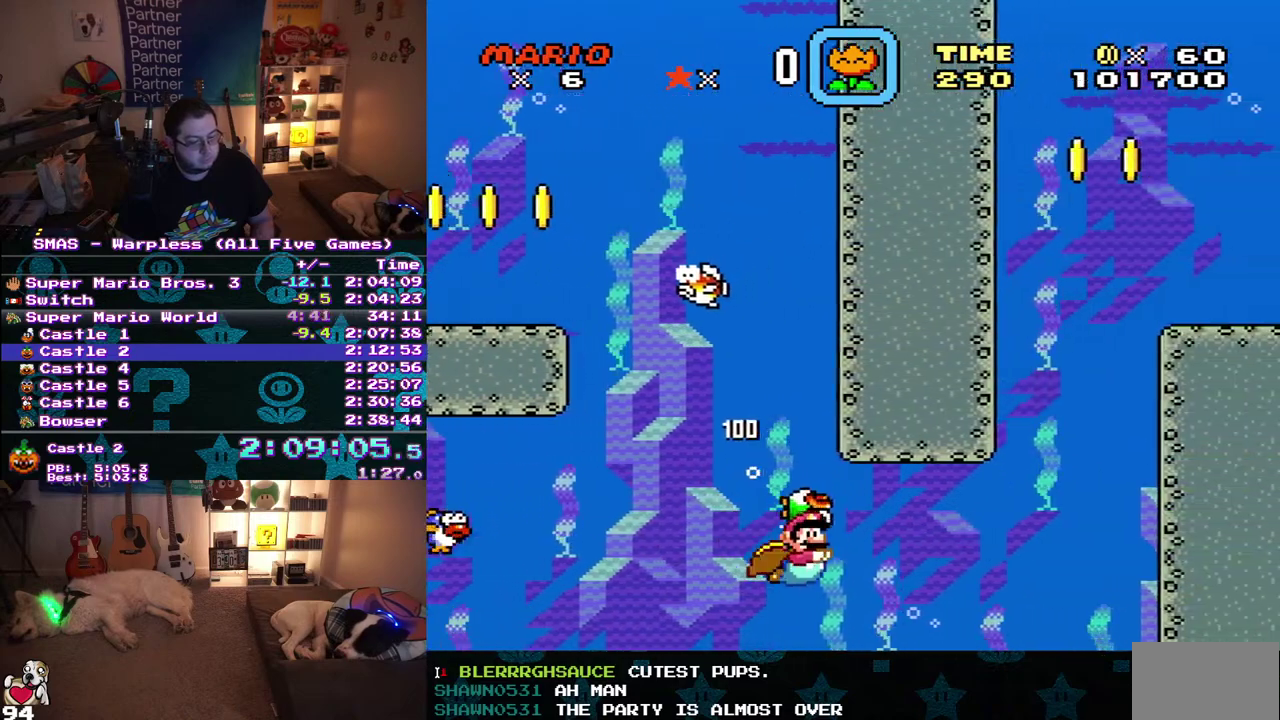
{"buttons": ["DPAD_DOWN", "DPAD_RIGHT"], "events": []}
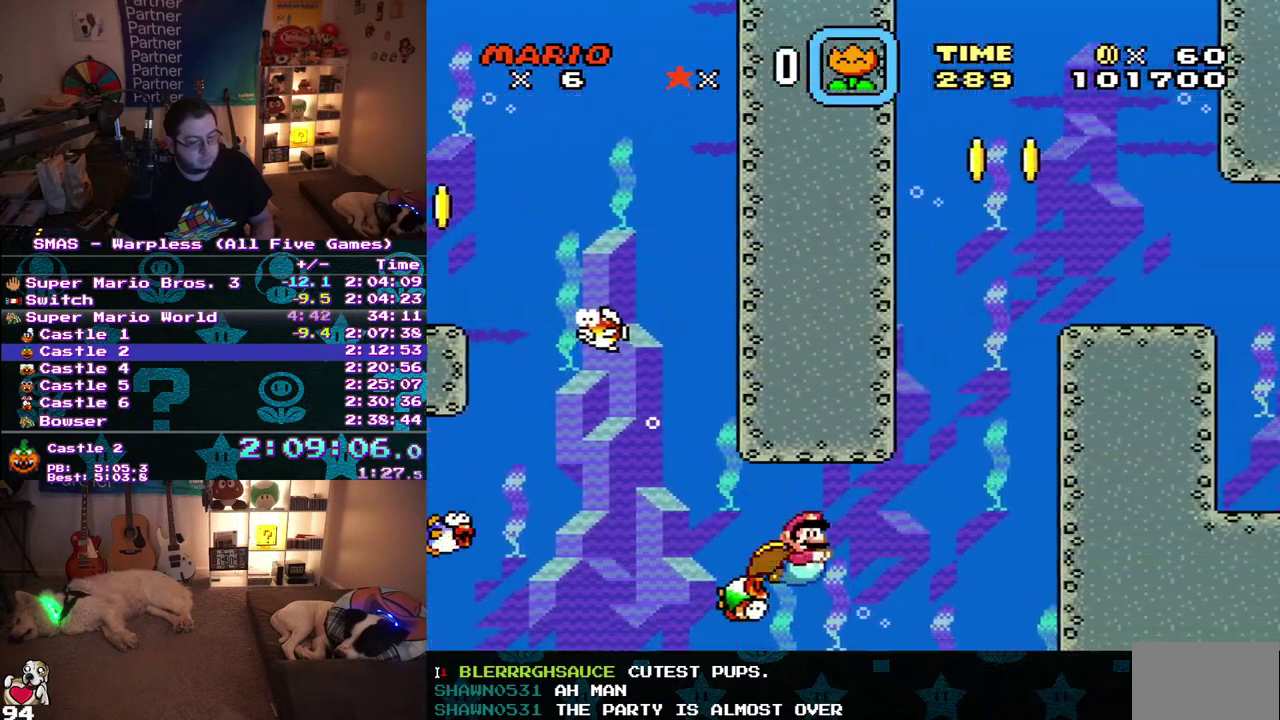
{"buttons": ["DPAD_UP", "DPAD_RIGHT"], "events": [[217, "DPAD_DOWN", "up"], [300, "DPAD_UP", "down"]]}
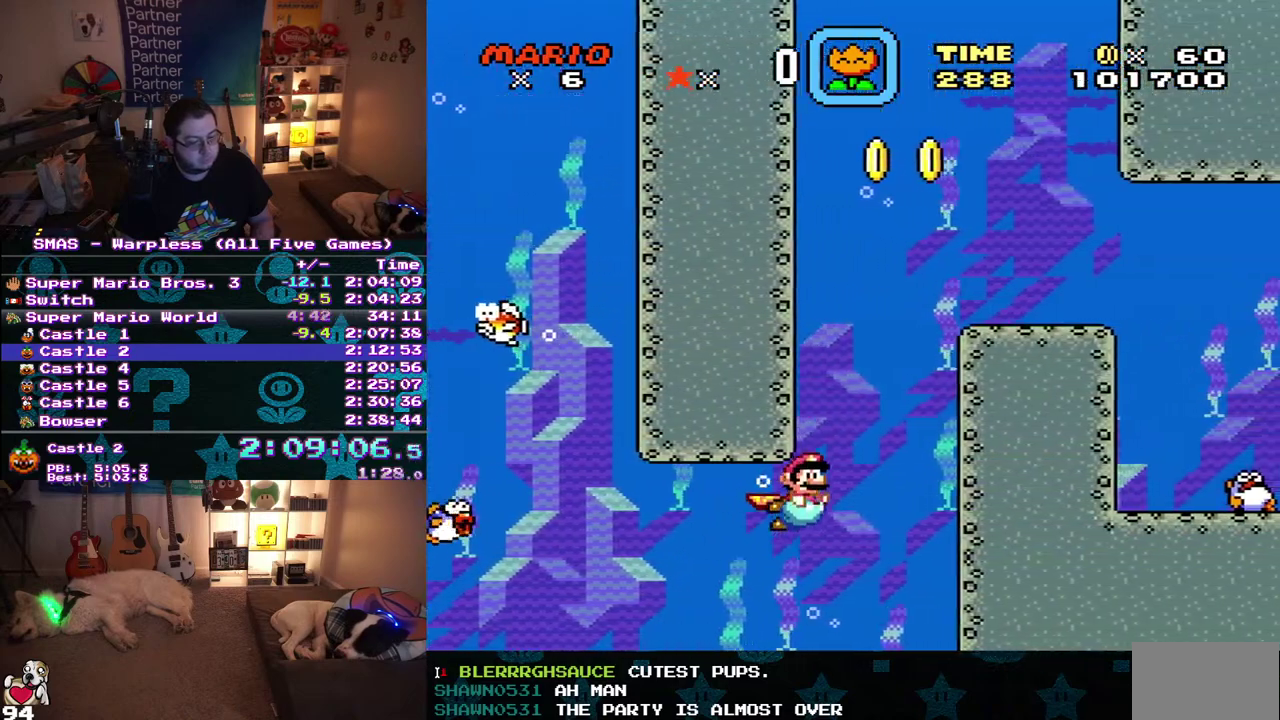
{"buttons": ["DPAD_RIGHT"], "events": [[433, "DPAD_UP", "up"]]}
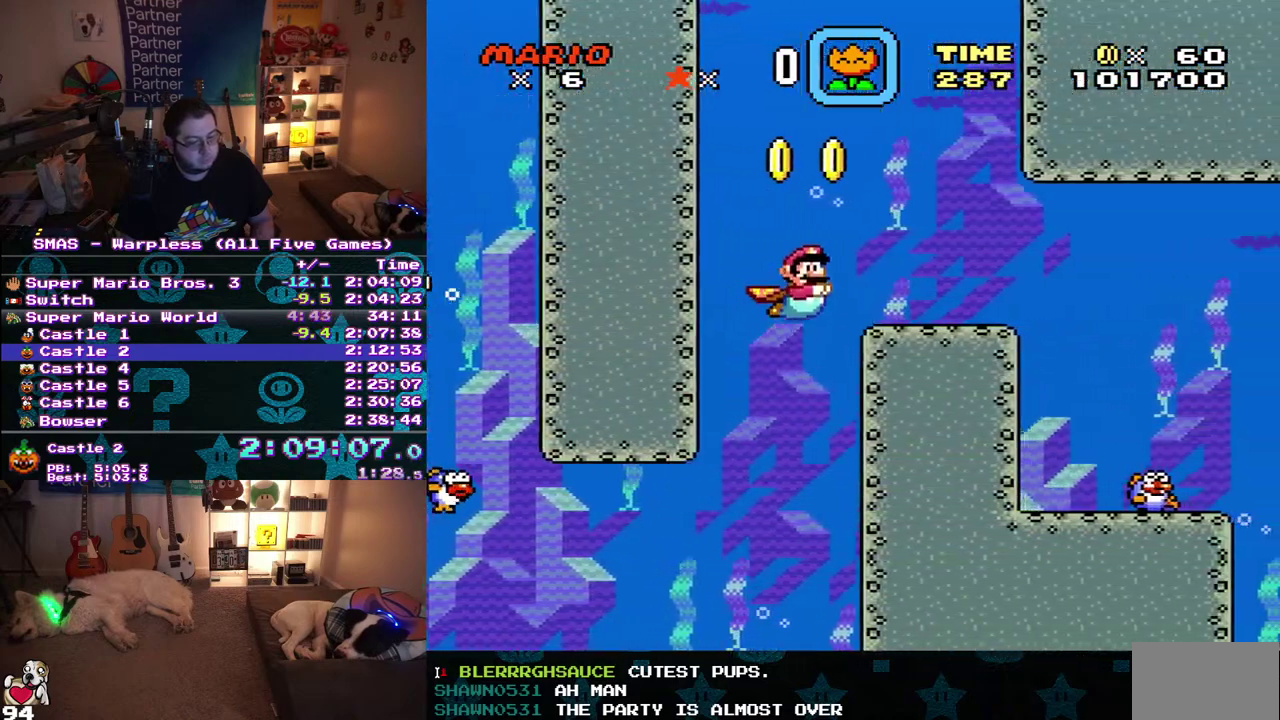
{"buttons": ["DPAD_DOWN", "DPAD_RIGHT"], "events": [[50, "DPAD_DOWN", "down"]]}
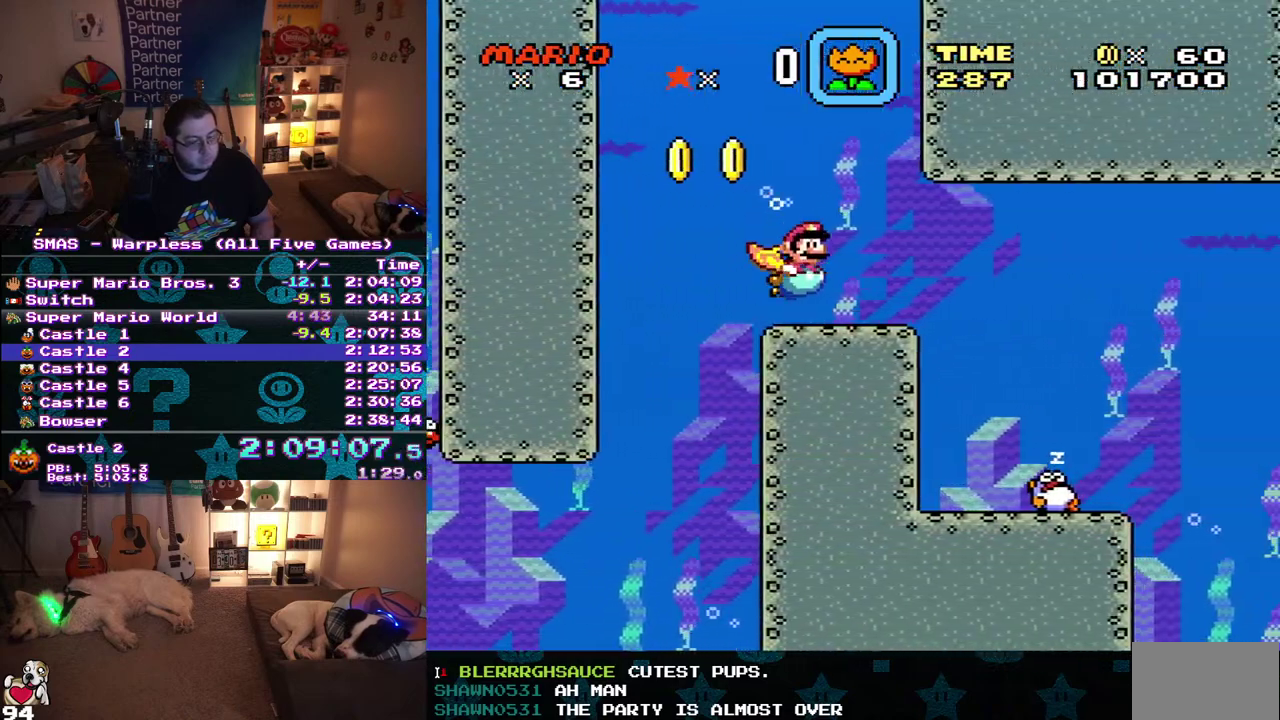
{"buttons": ["DPAD_DOWN", "DPAD_RIGHT"], "events": []}
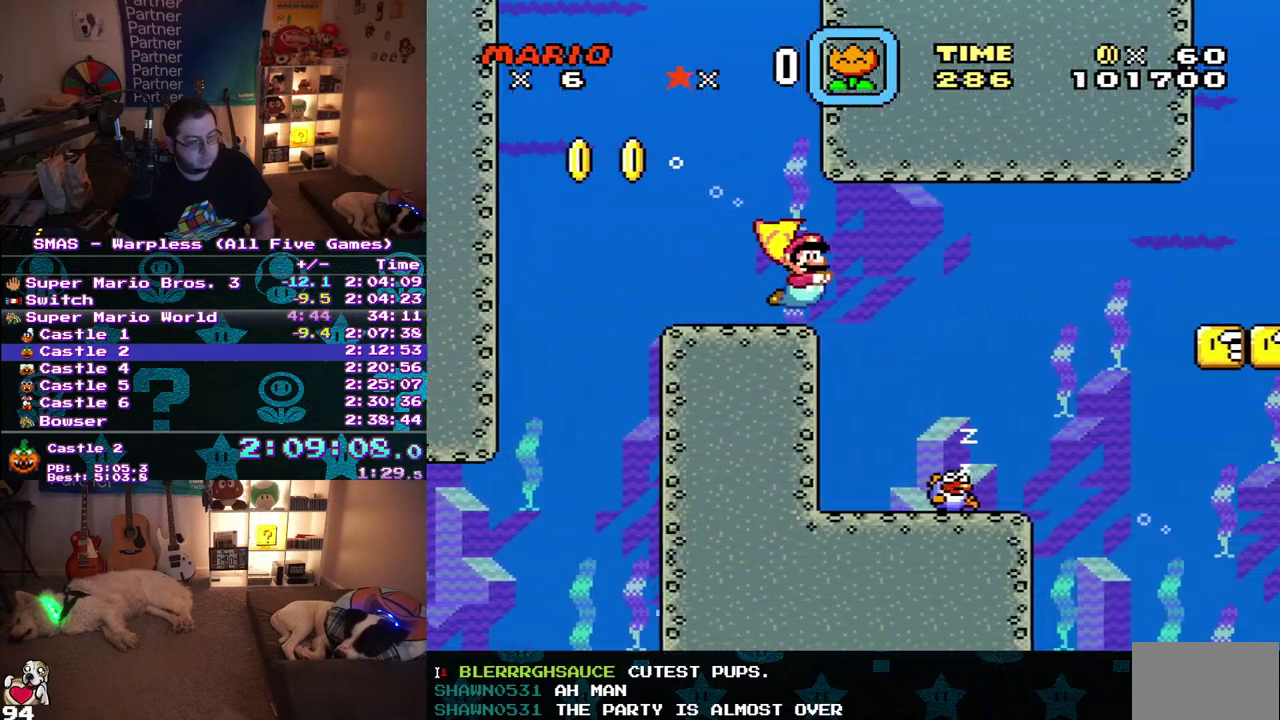
{"buttons": ["DPAD_DOWN", "DPAD_RIGHT"], "events": []}
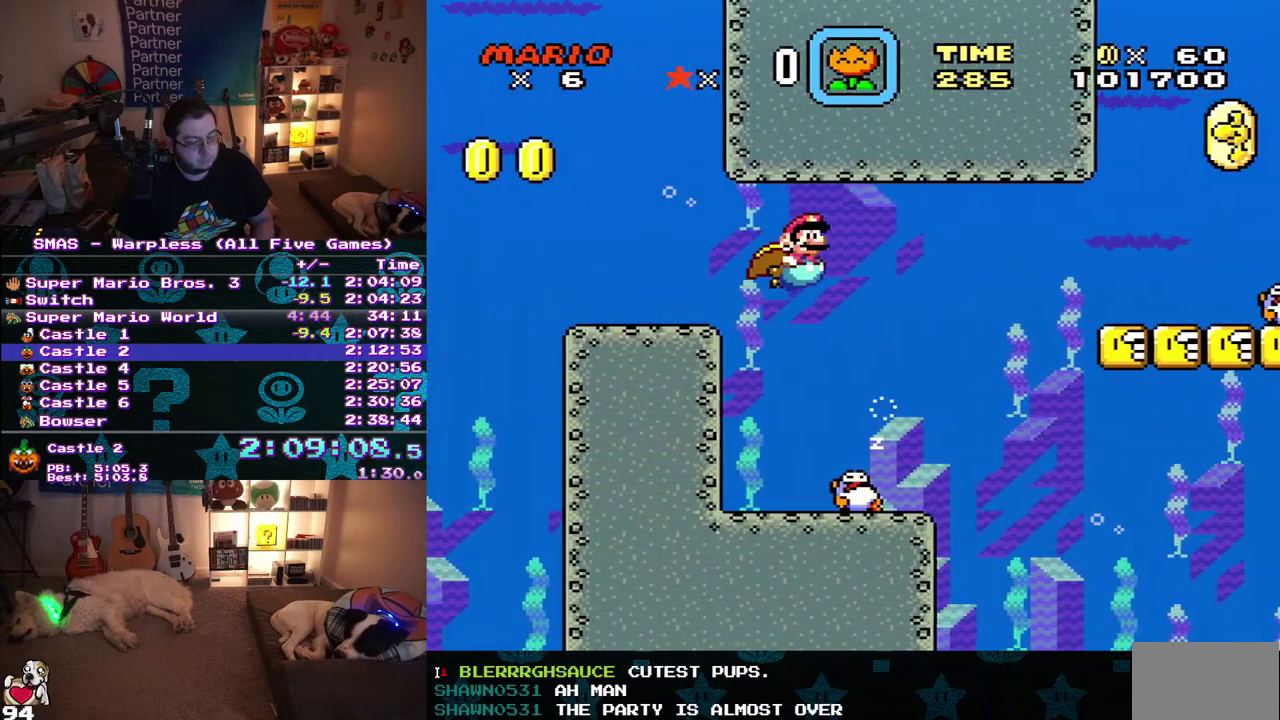
{"buttons": ["DPAD_DOWN", "DPAD_RIGHT"], "events": []}
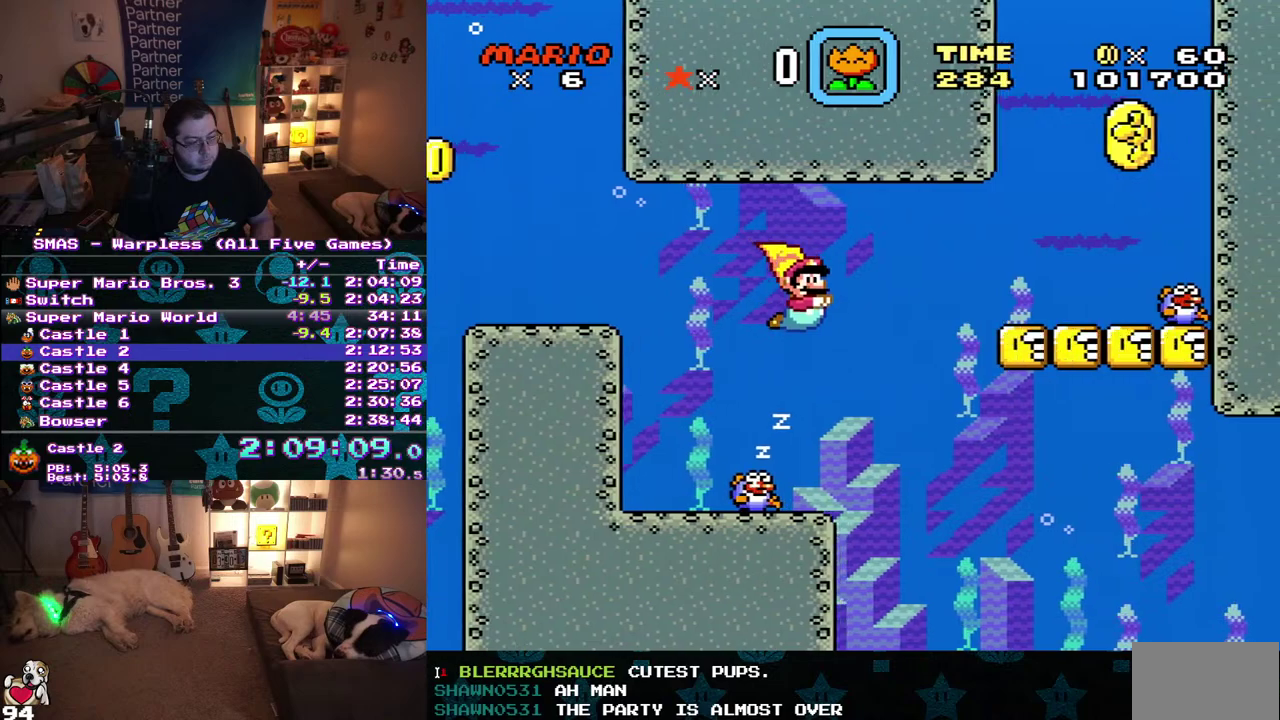
{"buttons": ["DPAD_DOWN", "DPAD_RIGHT"], "events": []}
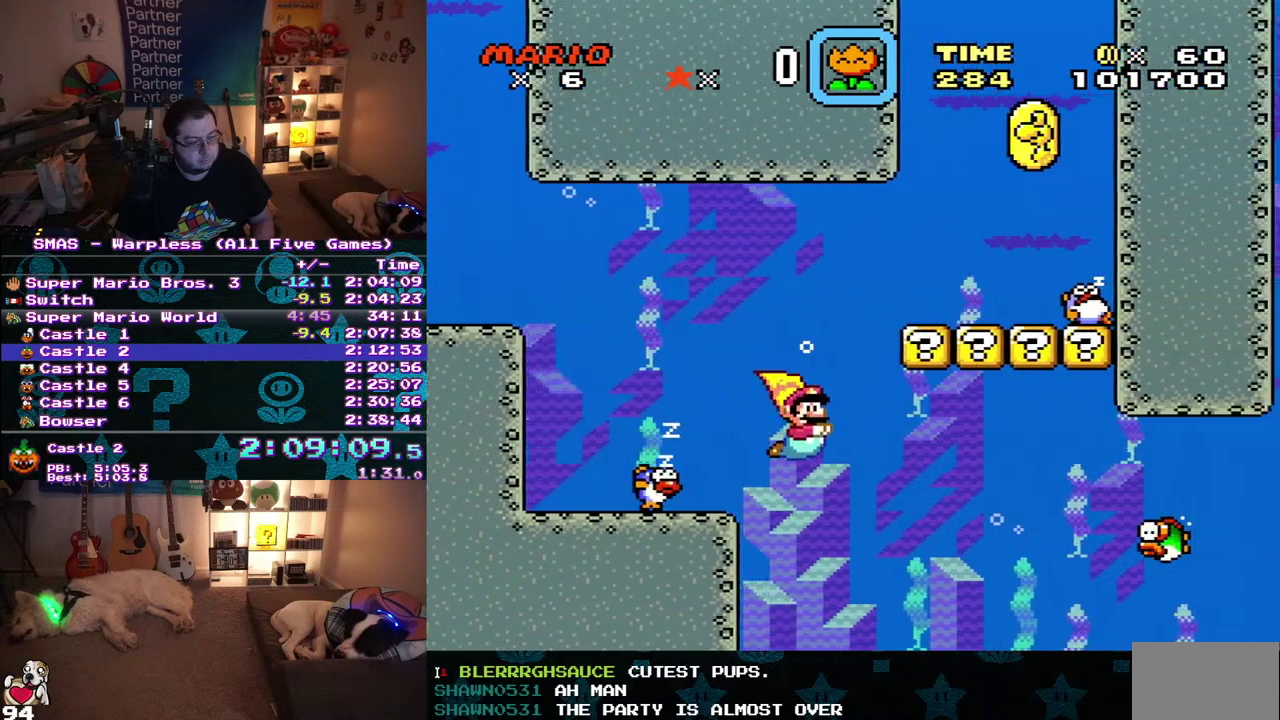
{"buttons": ["DPAD_DOWN", "DPAD_RIGHT"], "events": []}
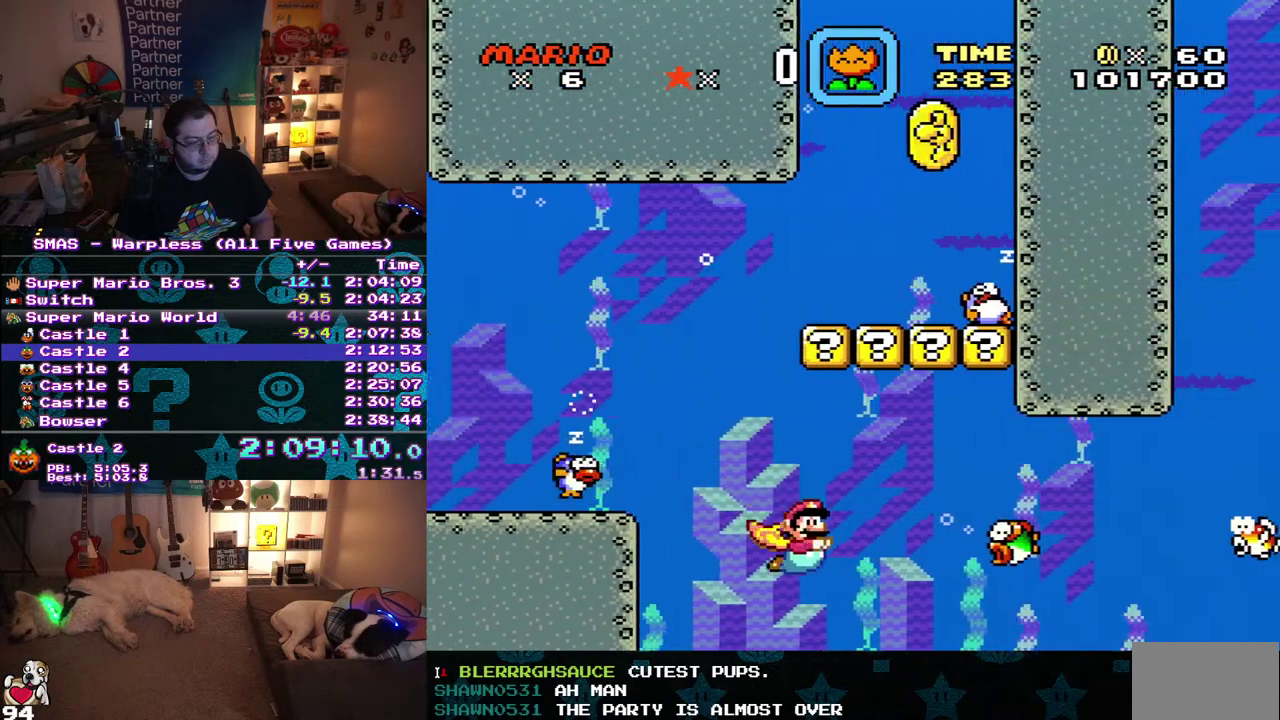
{"buttons": ["DPAD_DOWN", "DPAD_RIGHT"], "events": []}
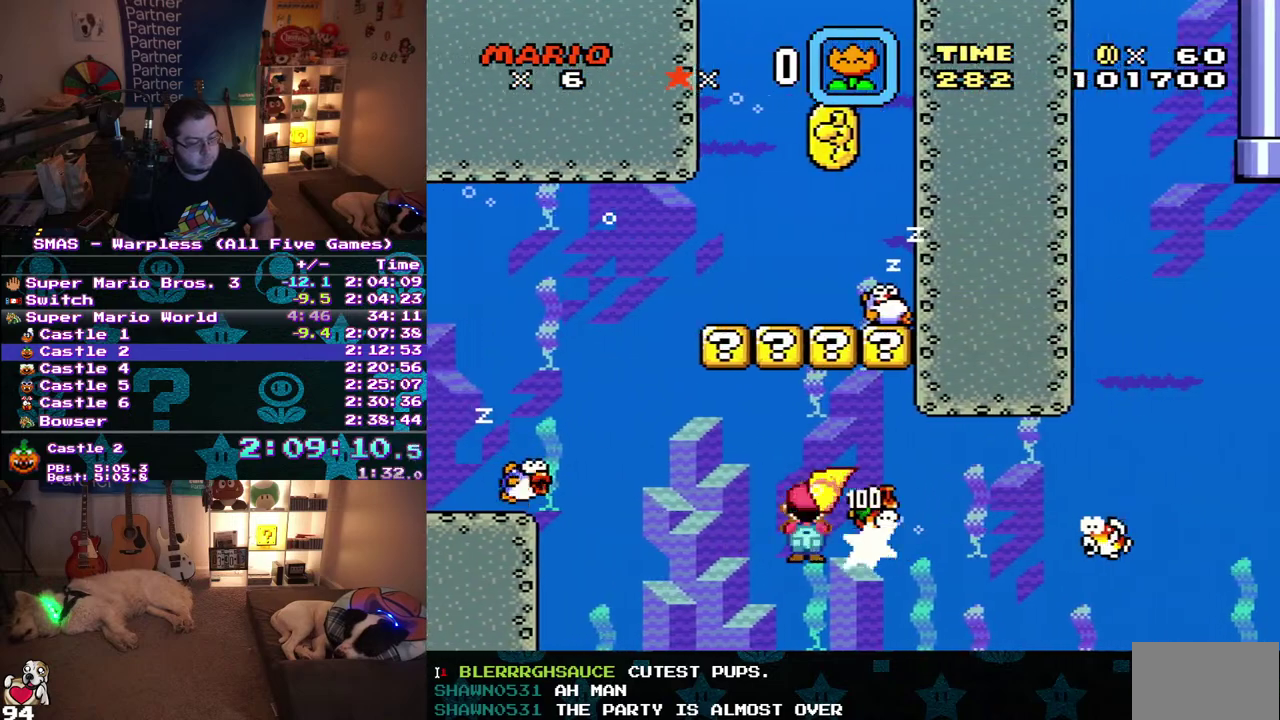
{"buttons": ["DPAD_DOWN", "DPAD_RIGHT"], "events": []}
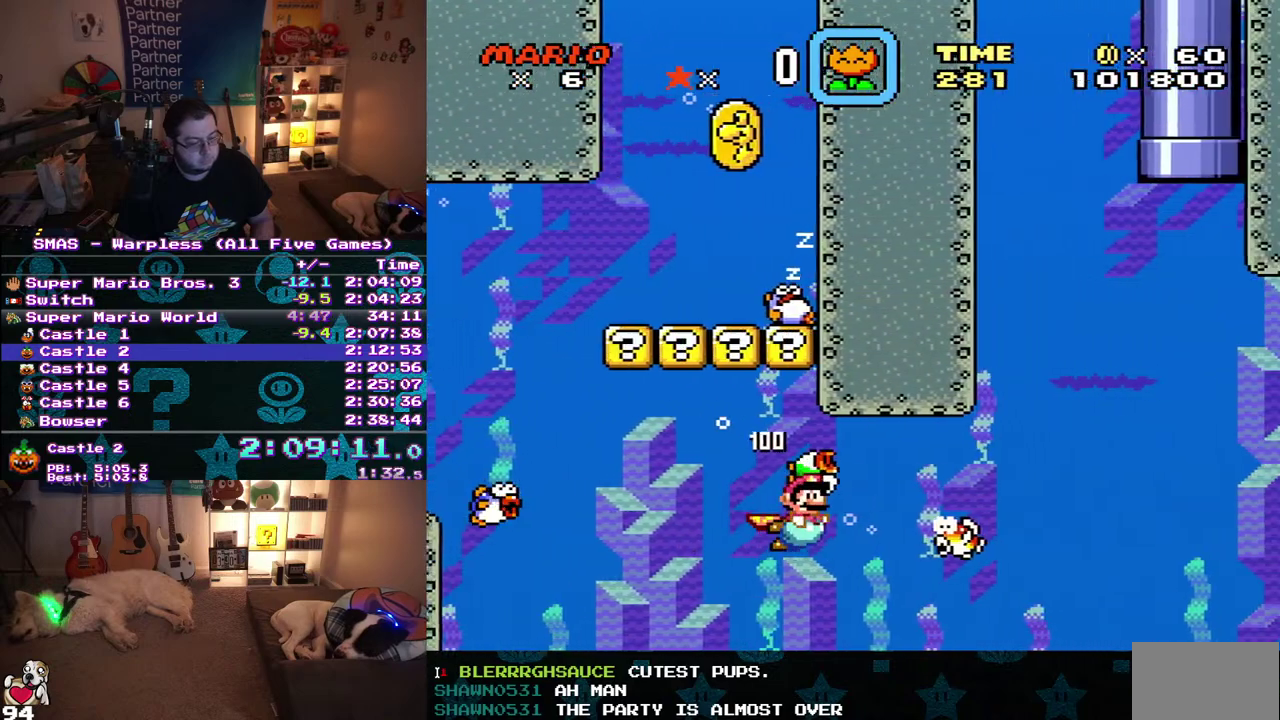
{"buttons": ["DPAD_DOWN", "DPAD_RIGHT"], "events": []}